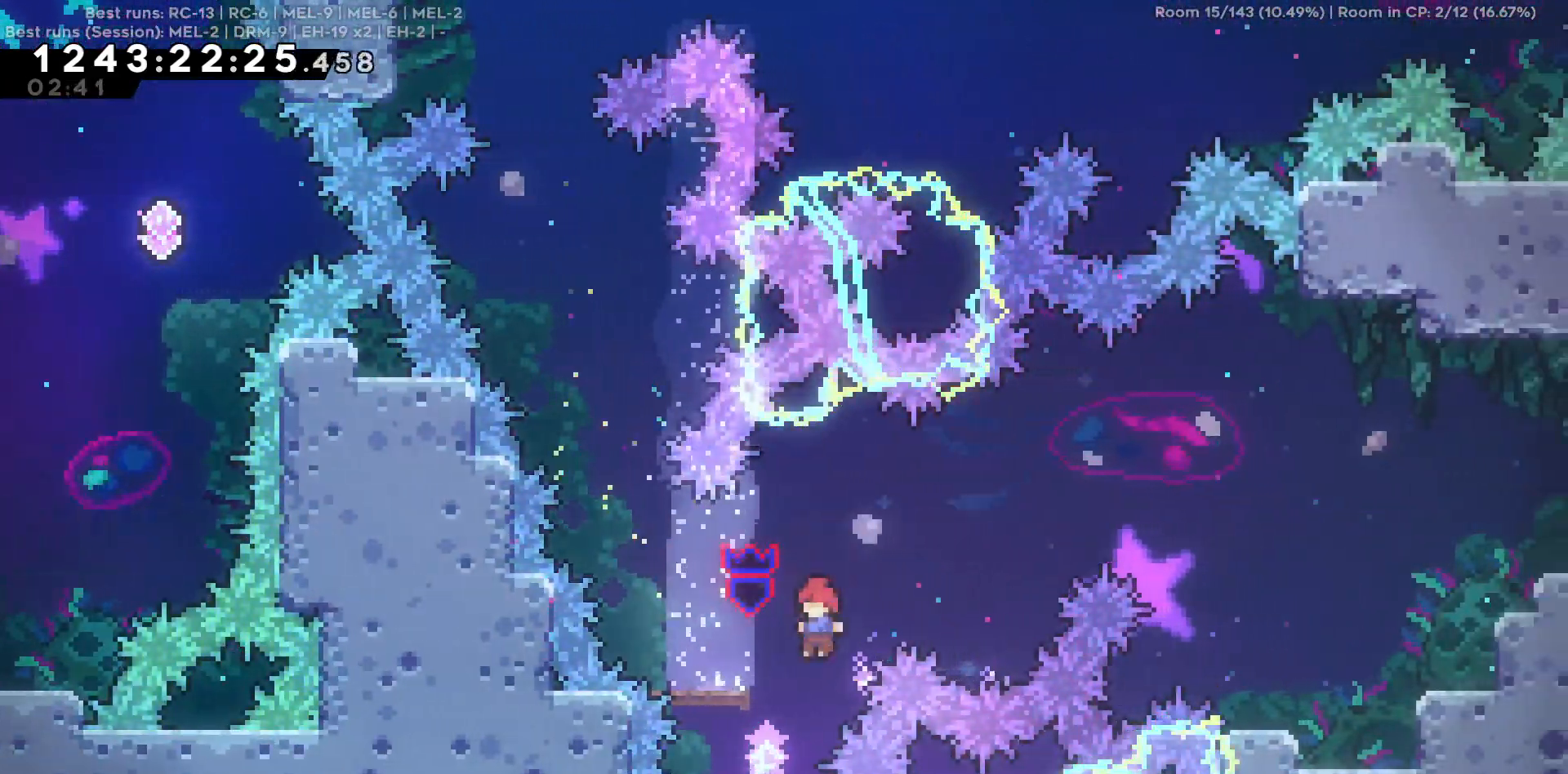
Gameplay with keyboard; each line is a JSON object with the keys held at the frame after it. "events" lists presses ("down") and releases ("up") of "a", "d", "s" and "w" between this image and that frame as [ms after this image, input, new state], when the widget could be followed in between. No other keys are recorded. Mouse input is not recorded.
{"keys": ["s"], "events": [[150, "a", "up"], [250, "s", "down"]]}
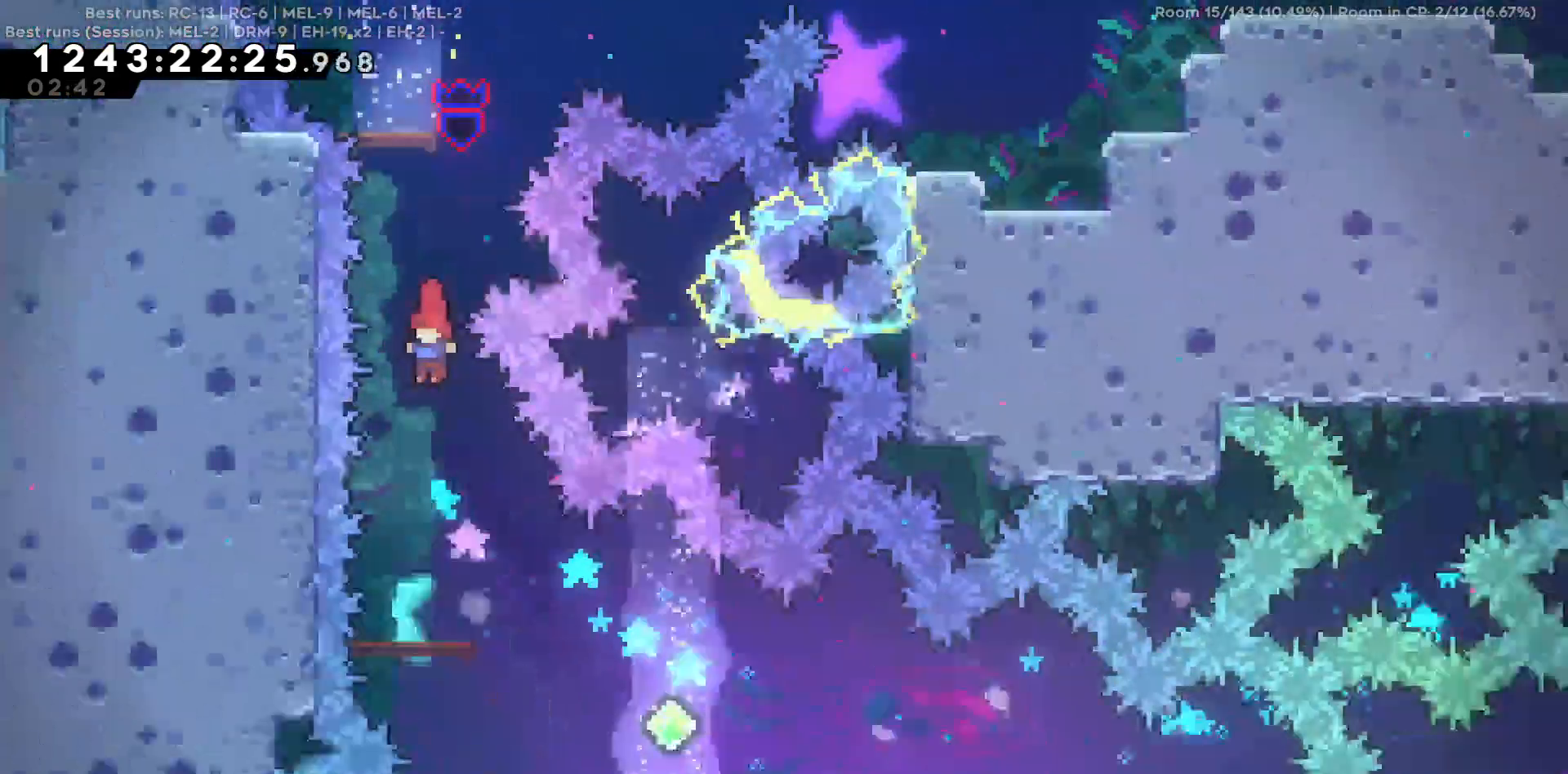
{"keys": ["s"], "events": []}
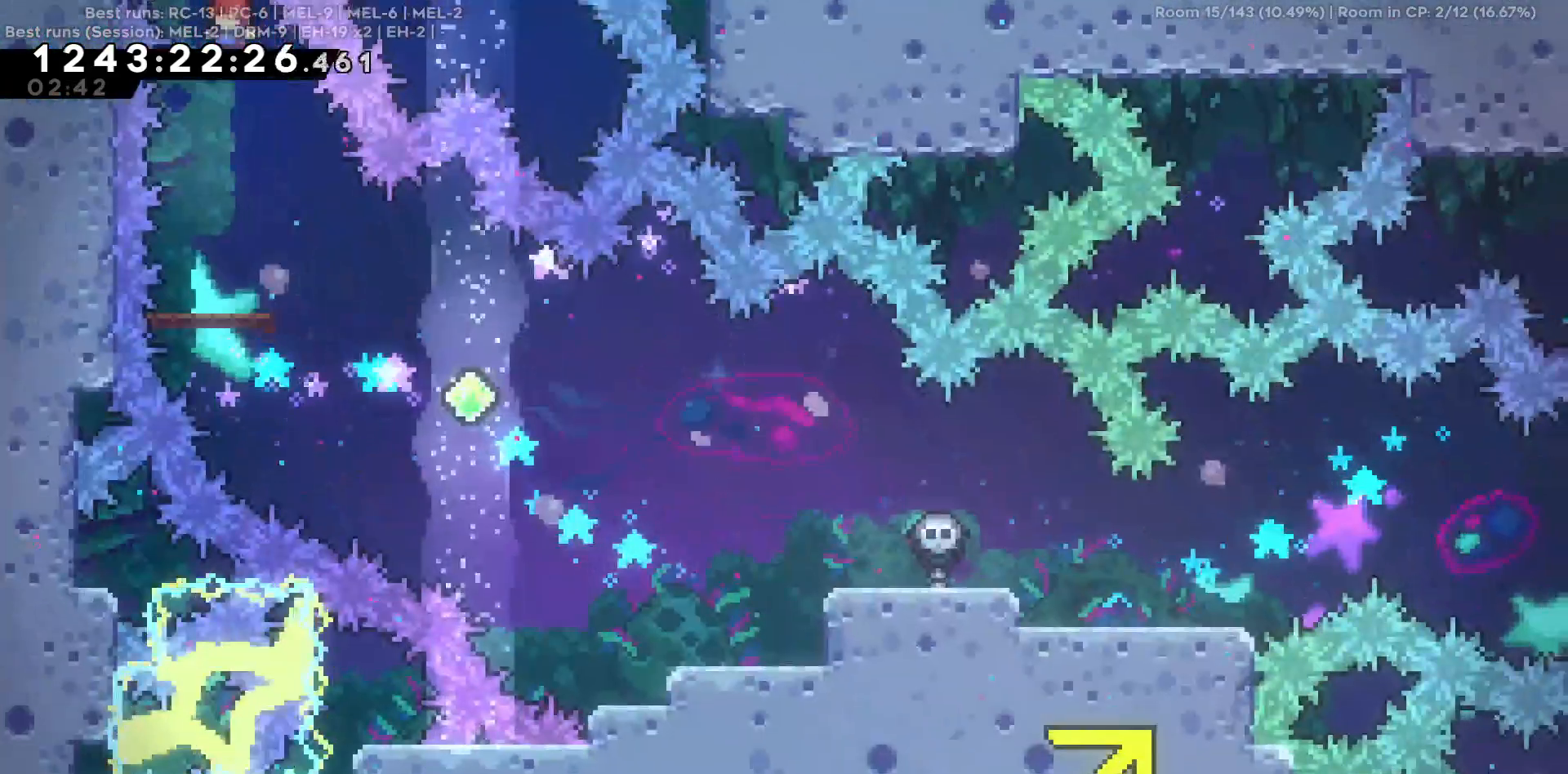
{"keys": ["d"], "events": [[234, "d", "down"], [234, "s", "up"]]}
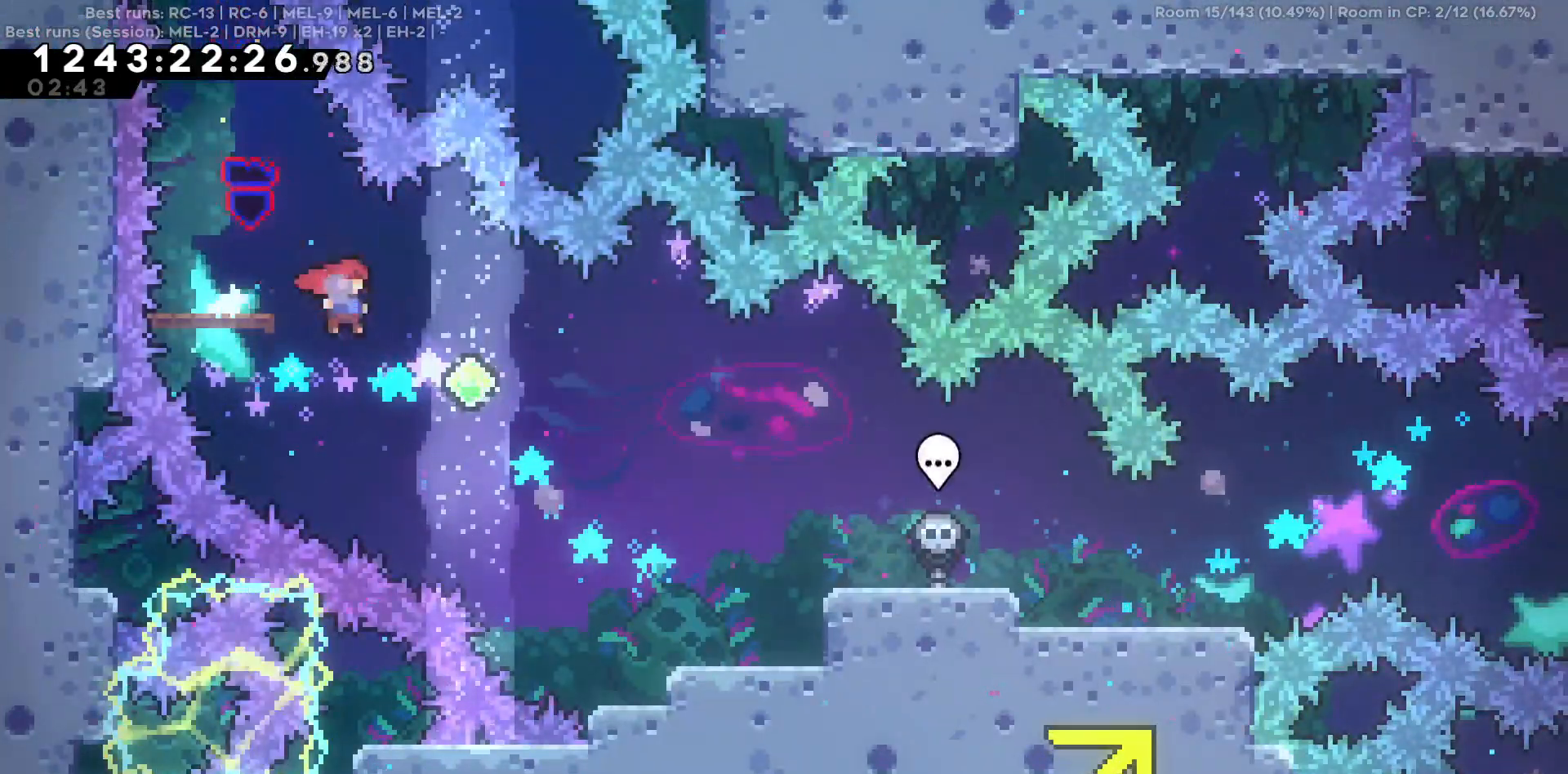
{"keys": [], "events": [[417, "d", "up"]]}
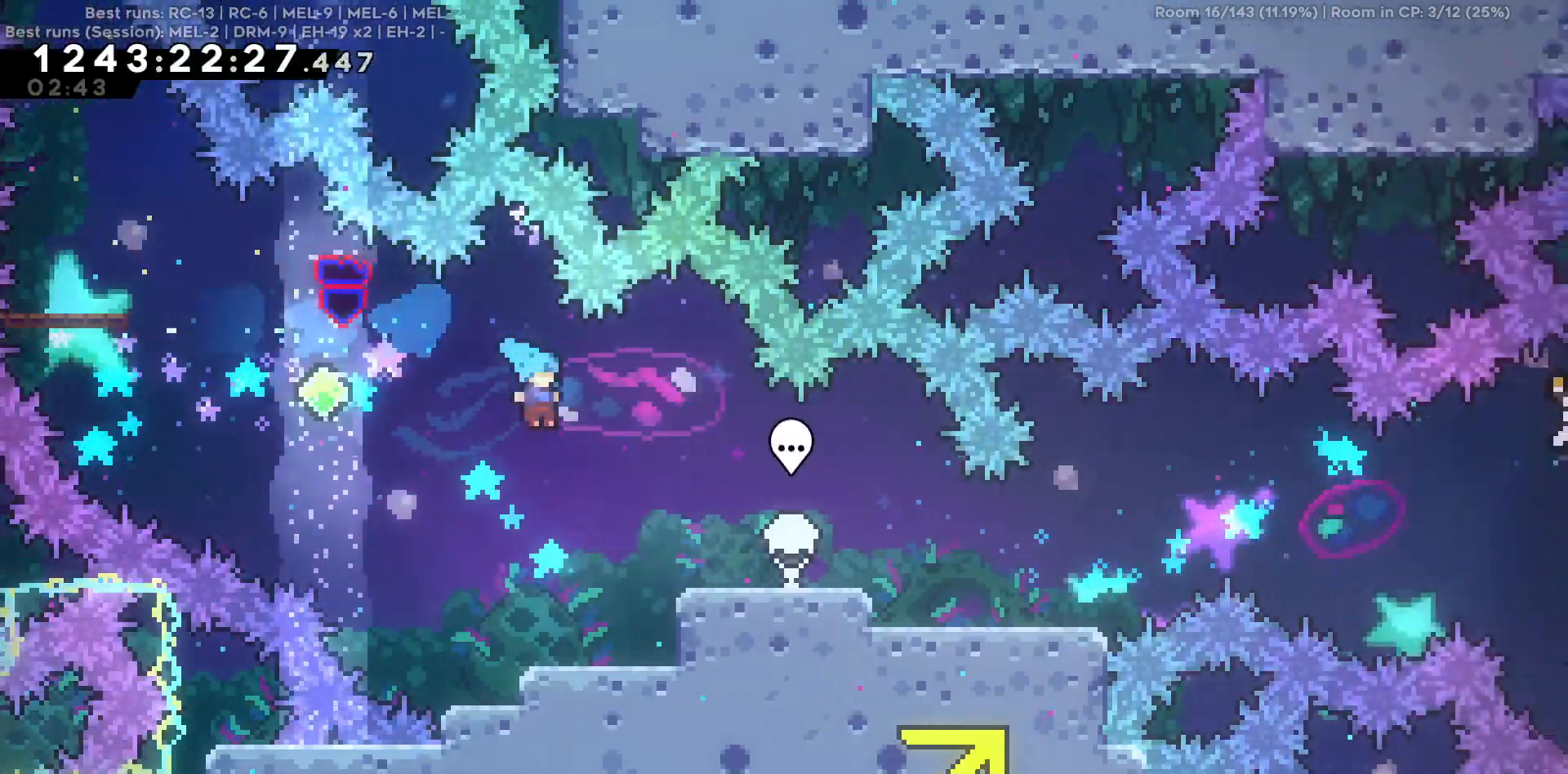
{"keys": ["d"], "events": [[17, "d", "down"], [300, "d", "up"], [500, "d", "down"]]}
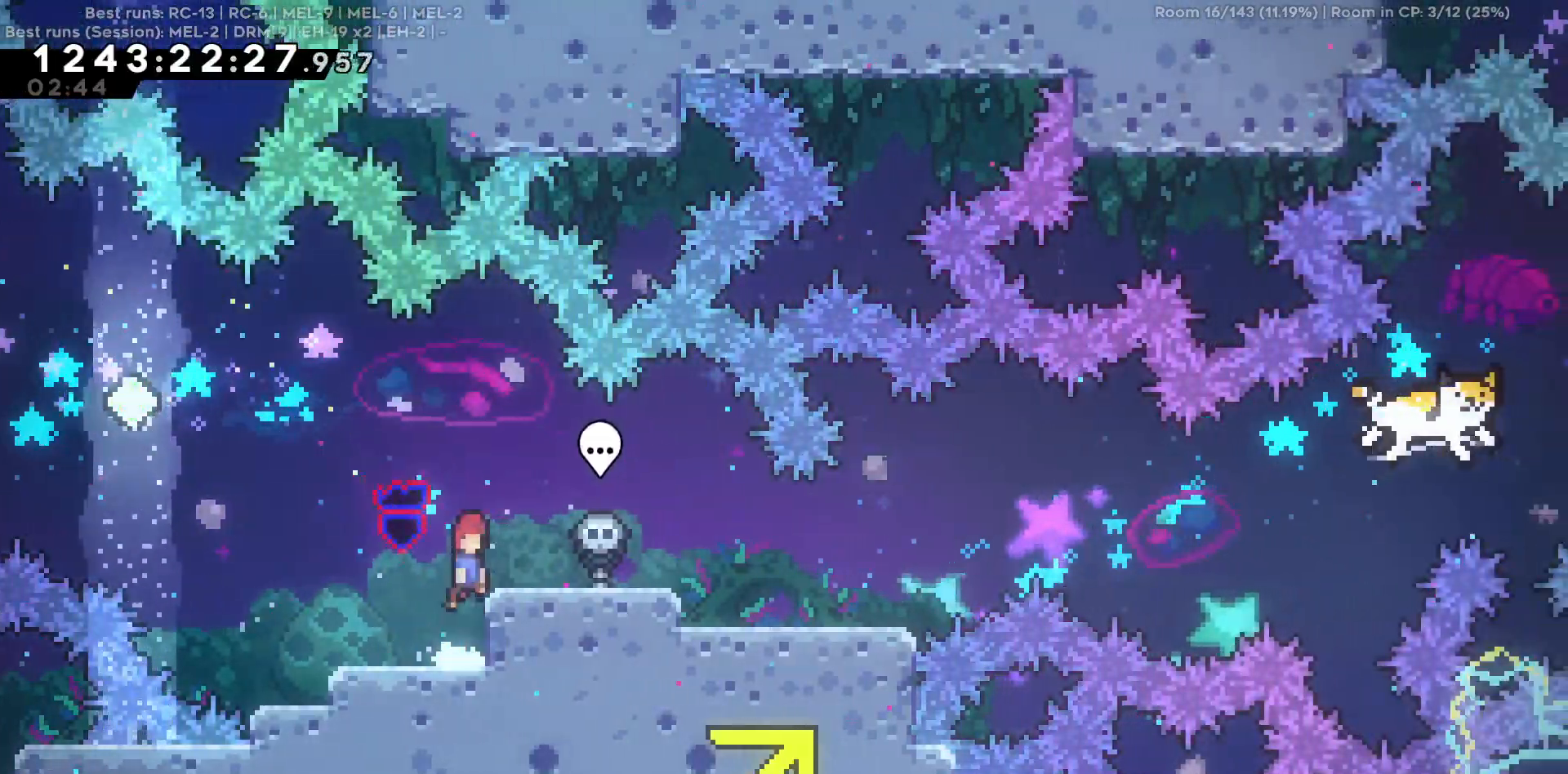
{"keys": ["d"], "events": []}
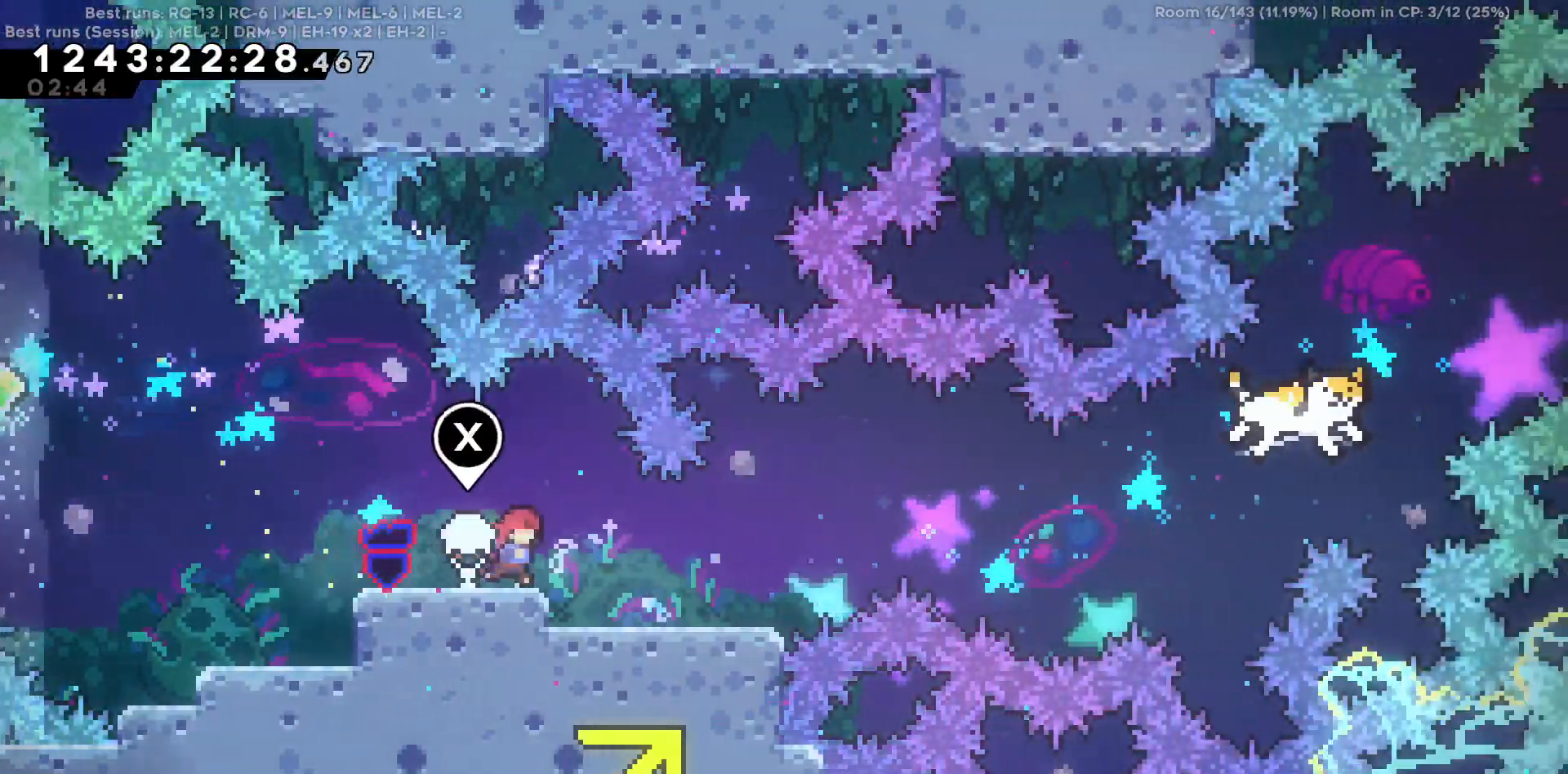
{"keys": ["d"], "events": [[200, "d", "up"], [334, "d", "down"]]}
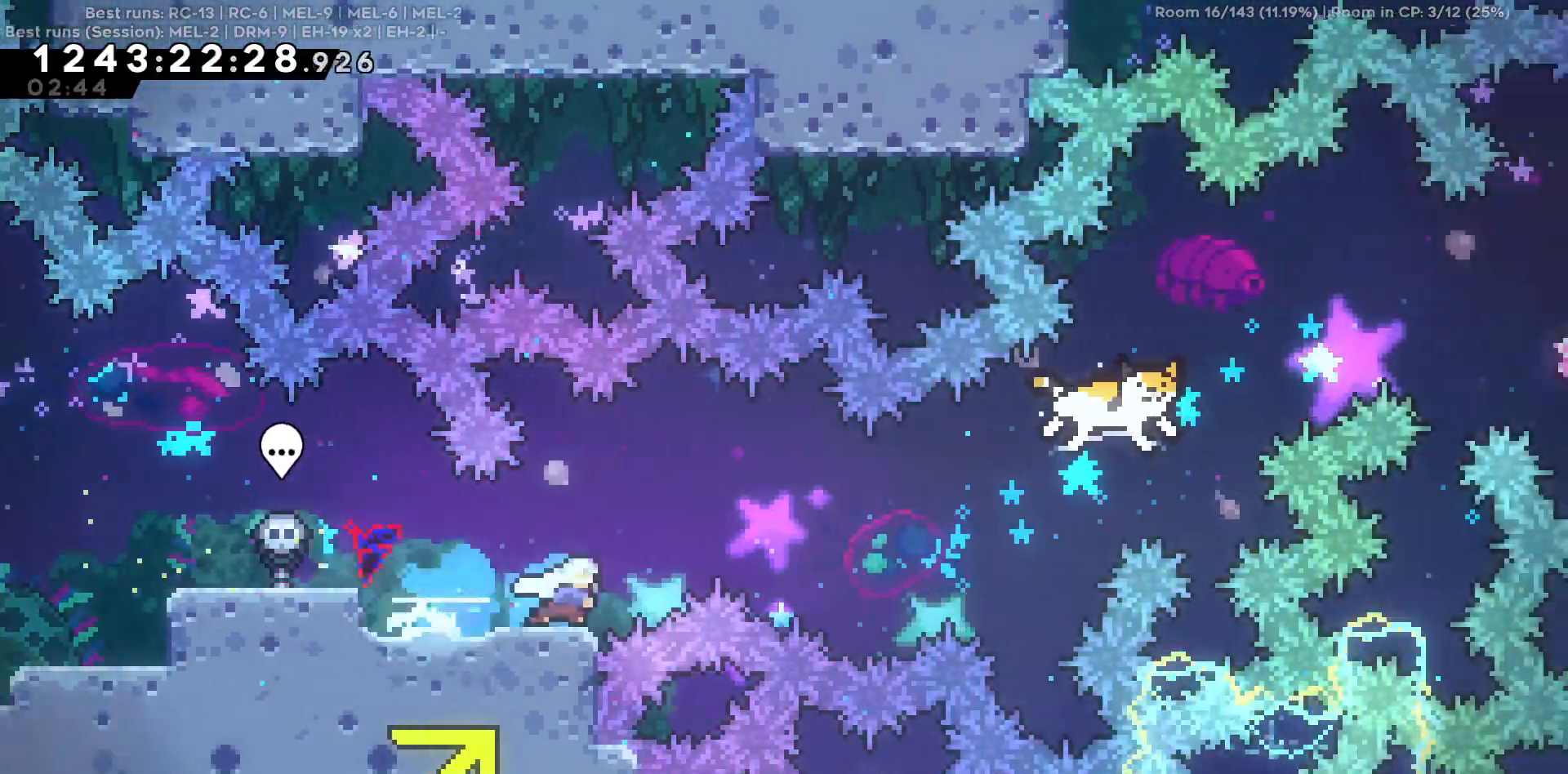
{"keys": ["d", "w"], "events": [[217, "w", "down"]]}
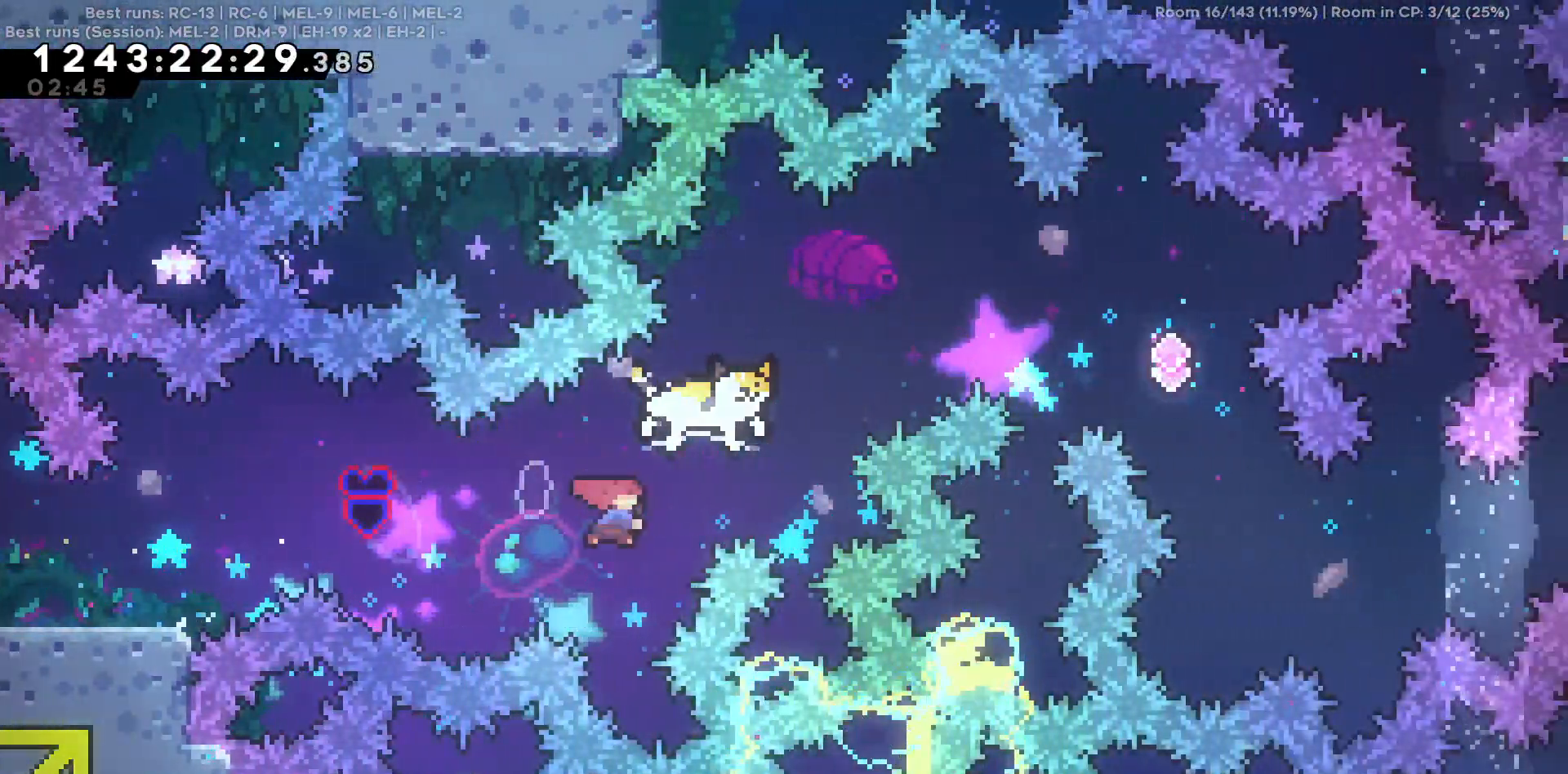
{"keys": ["d", "w"], "events": []}
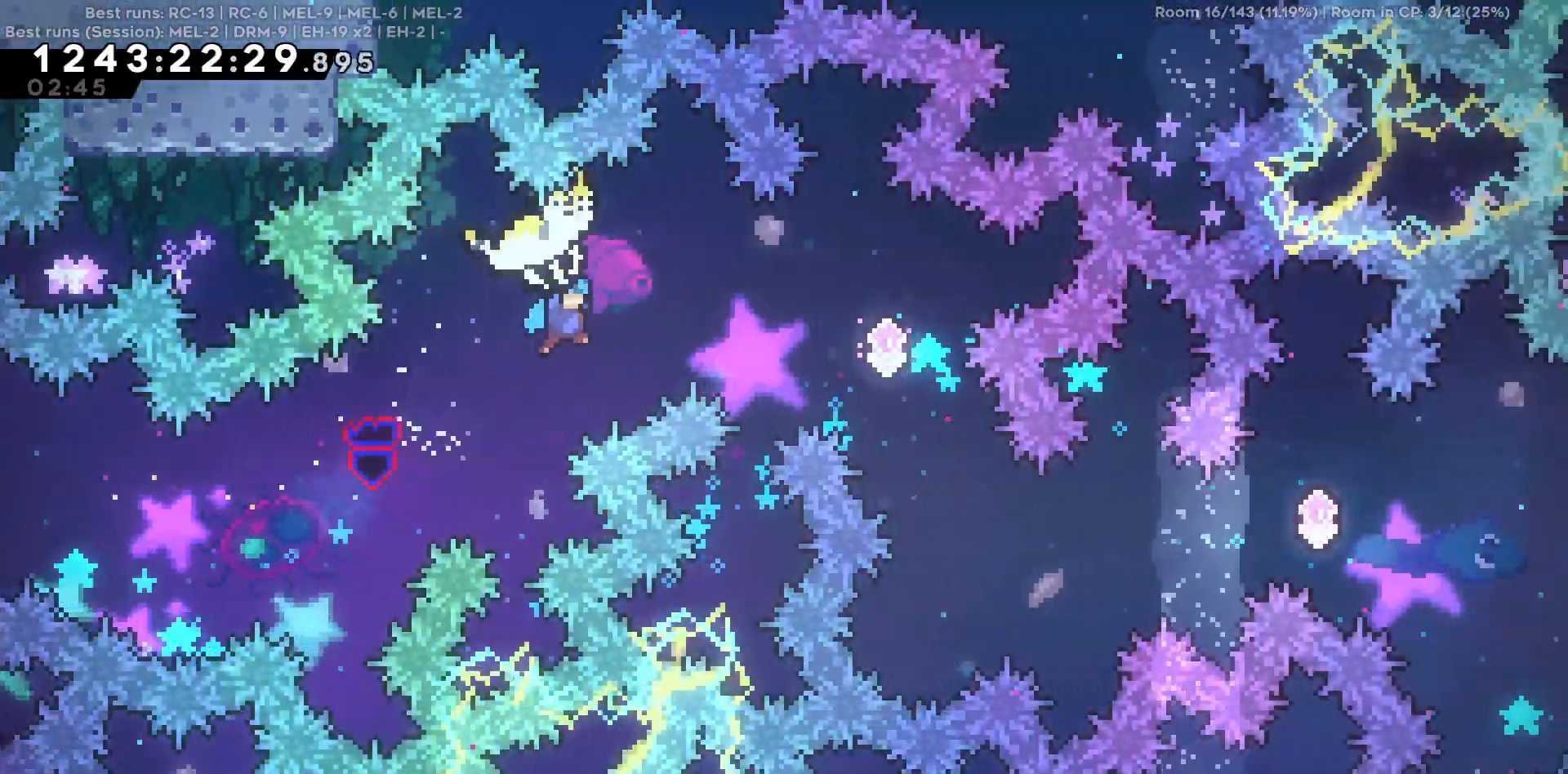
{"keys": ["d"], "events": [[50, "w", "up"]]}
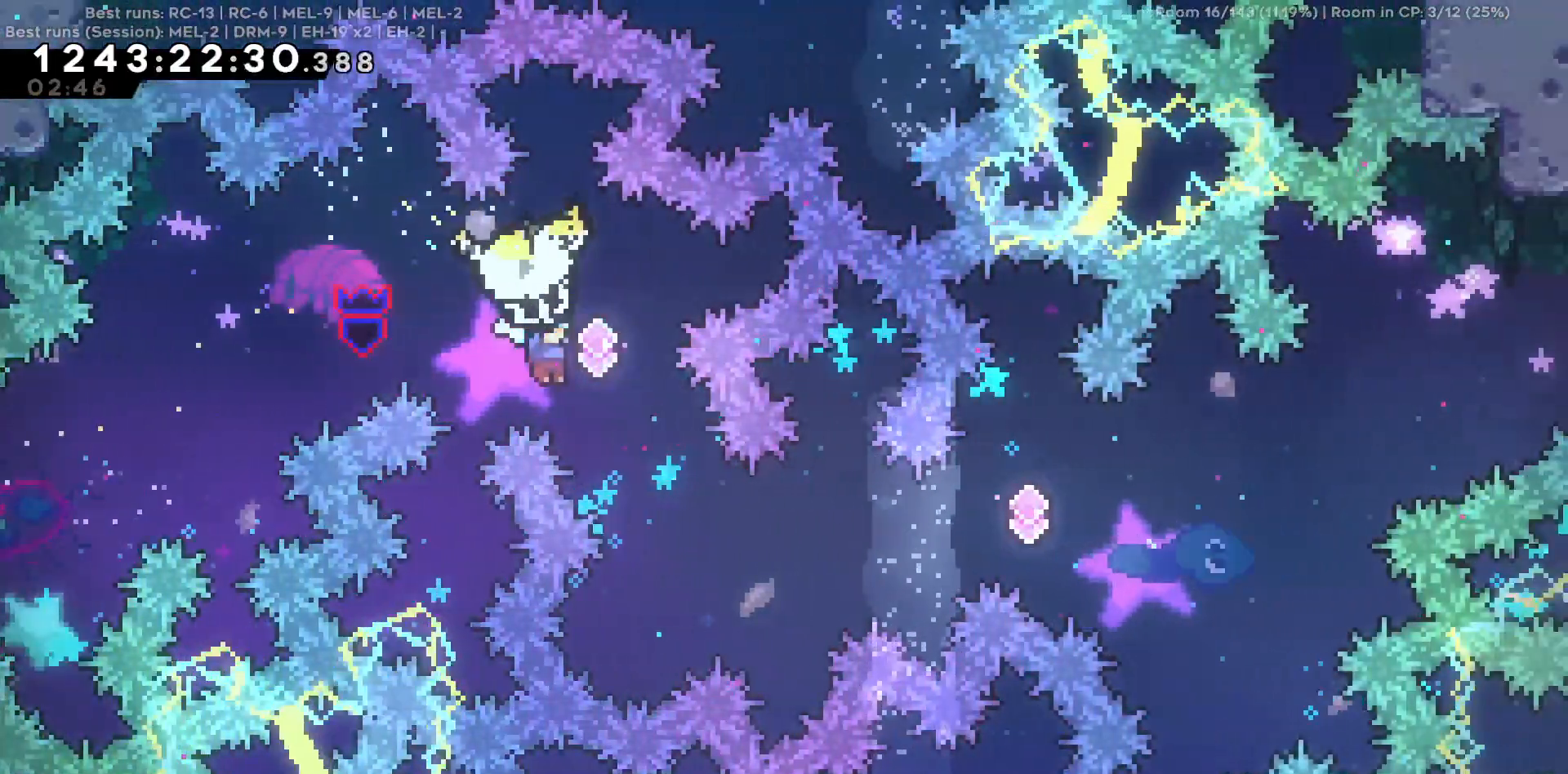
{"keys": ["d"], "events": [[267, "d", "up"], [500, "d", "down"]]}
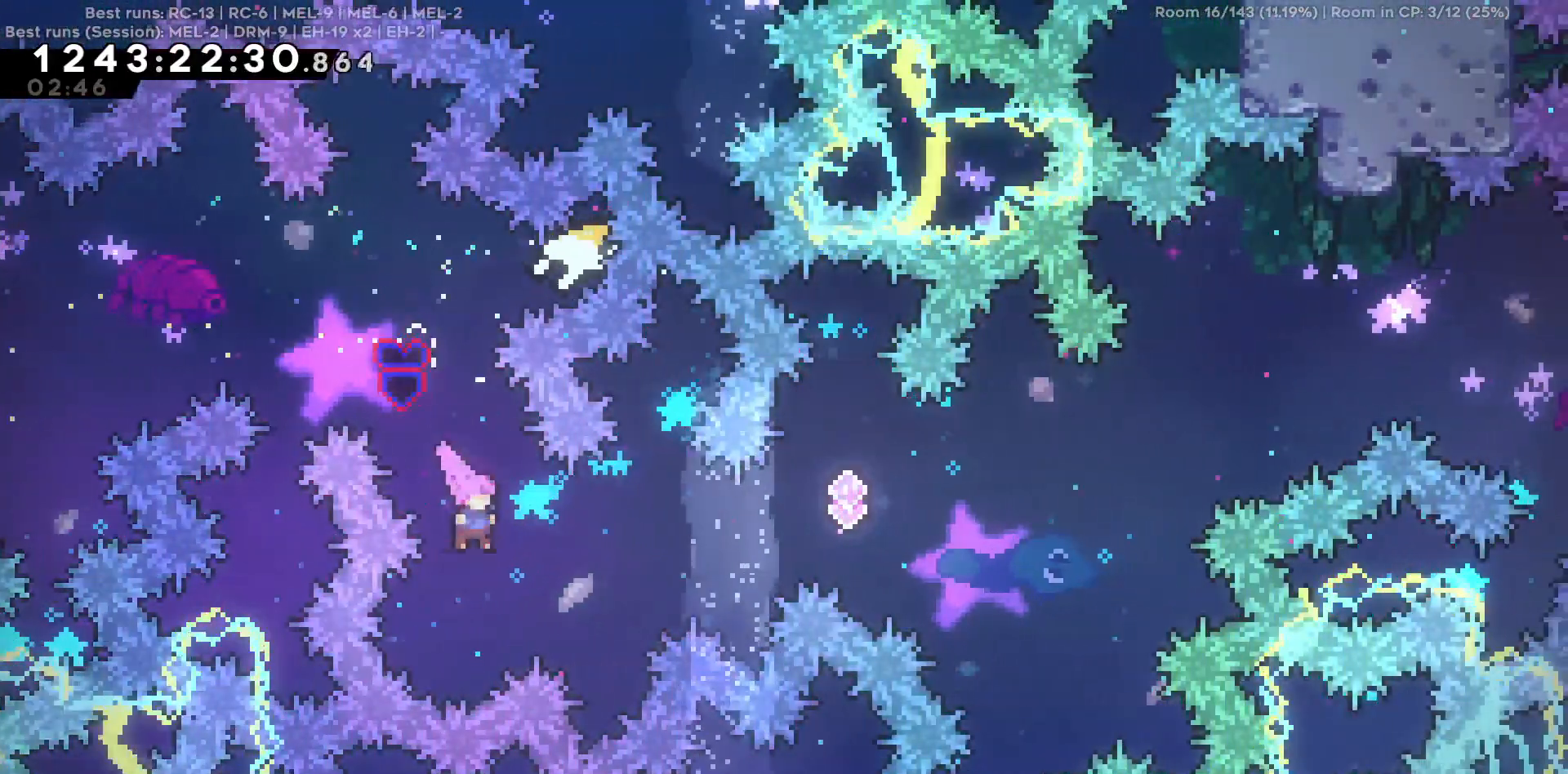
{"keys": ["d"], "events": []}
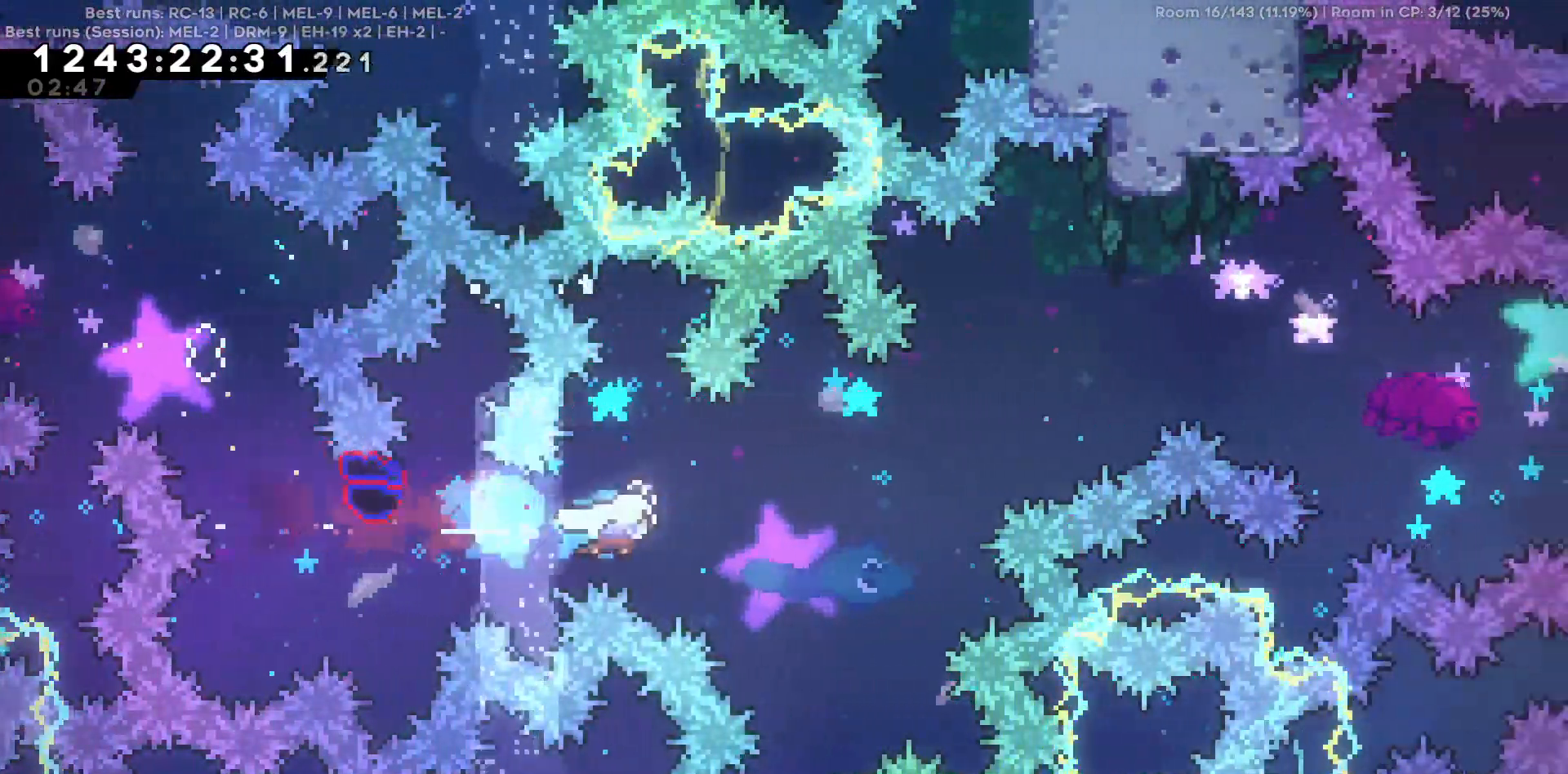
{"keys": ["w"], "events": [[284, "d", "up"], [284, "w", "down"]]}
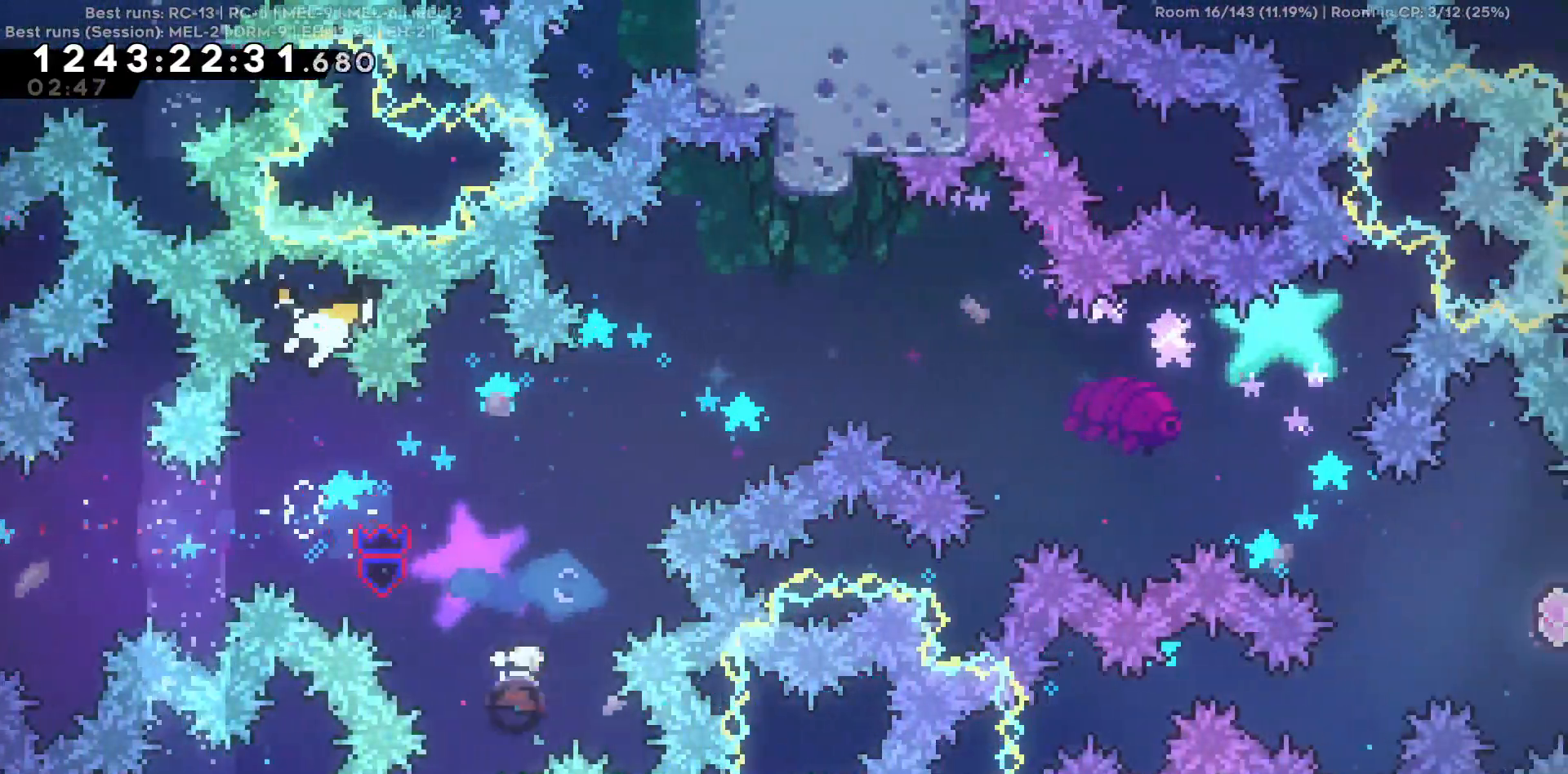
{"keys": [], "events": [[217, "w", "up"], [300, "a", "down"], [500, "a", "up"]]}
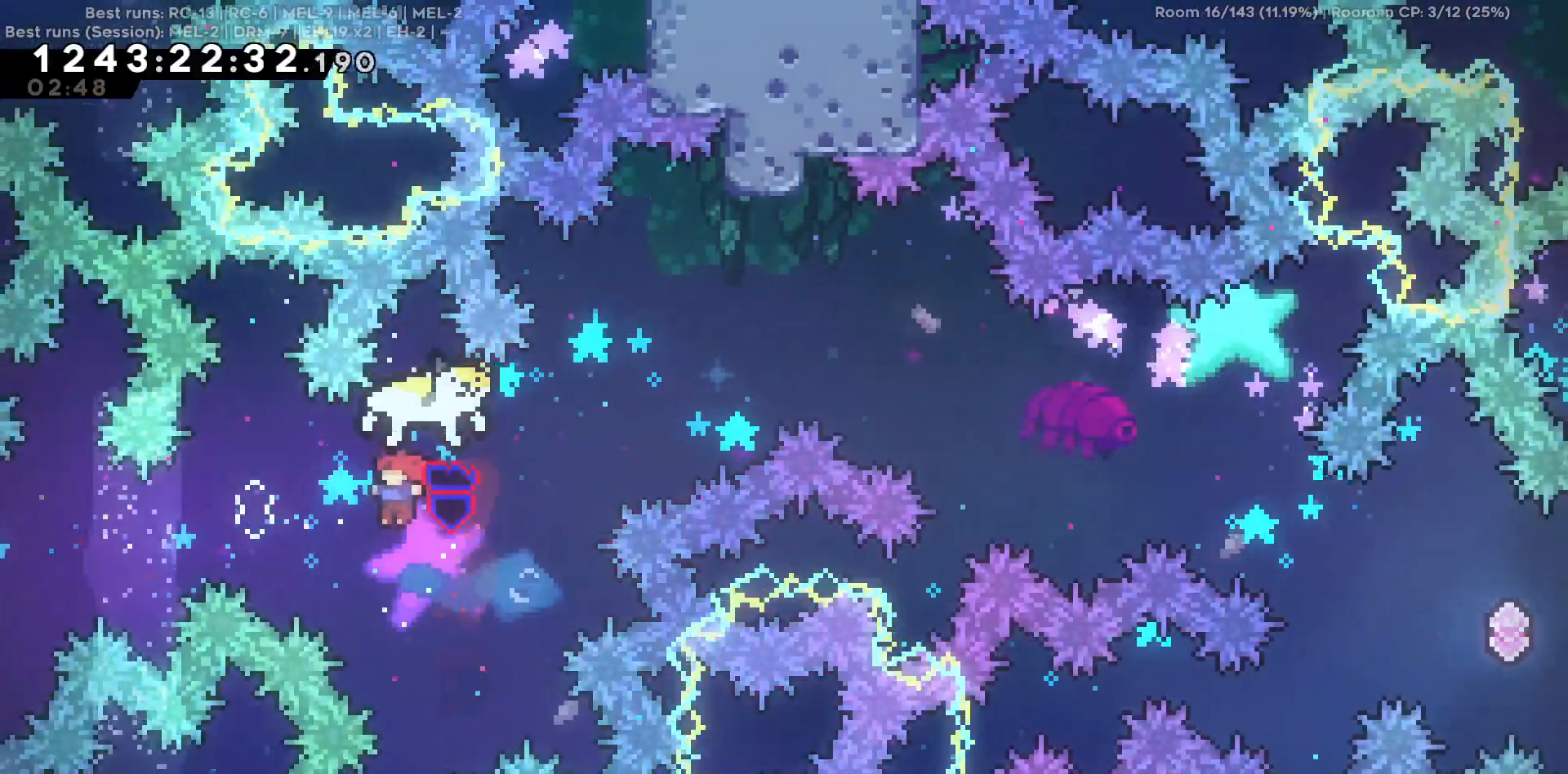
{"keys": ["d", "w"], "events": [[84, "d", "down"], [134, "w", "down"]]}
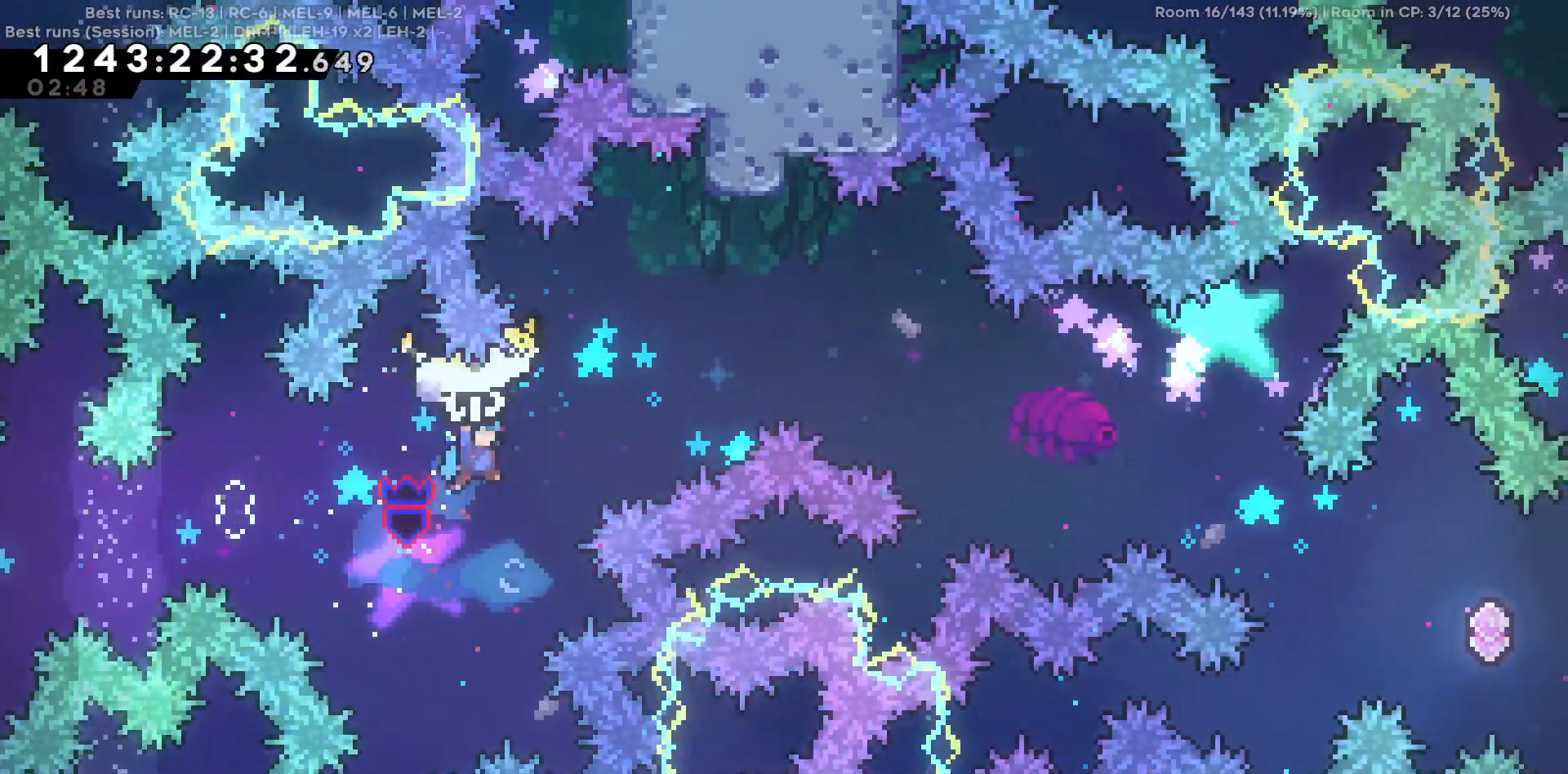
{"keys": ["d"], "events": [[150, "w", "up"]]}
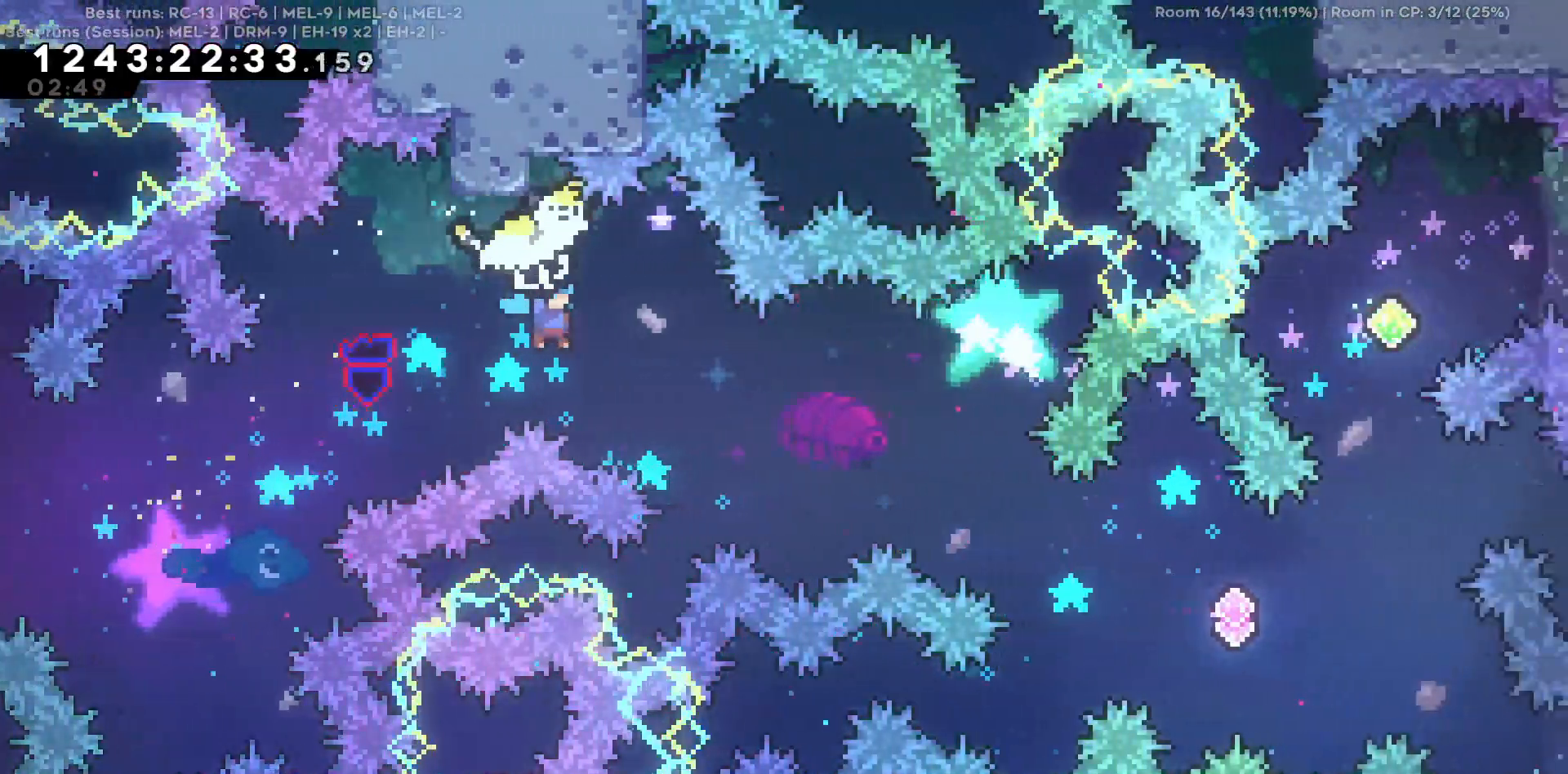
{"keys": ["d"], "events": []}
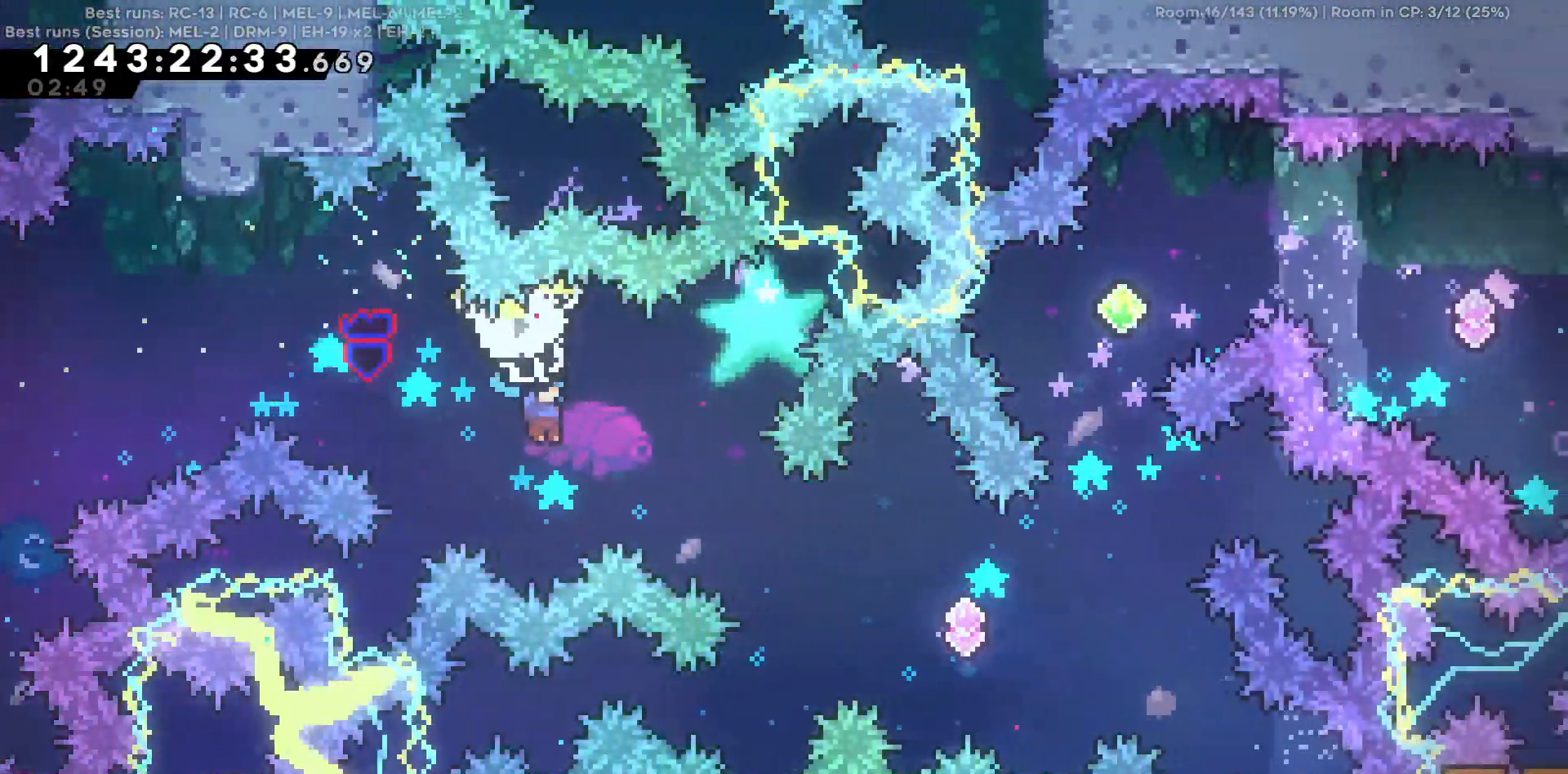
{"keys": ["d"], "events": [[317, "d", "up"], [500, "d", "down"]]}
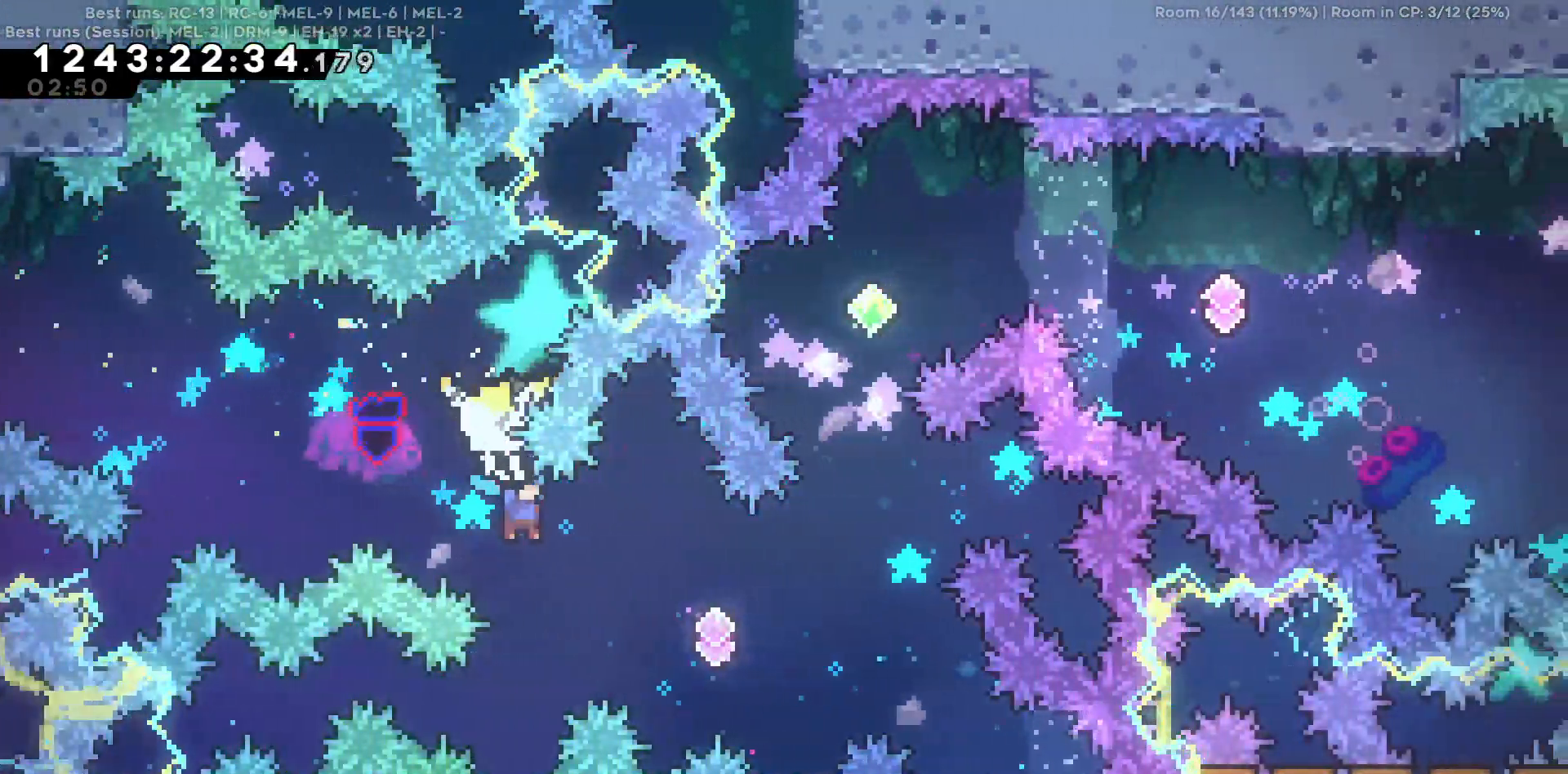
{"keys": ["d"]}
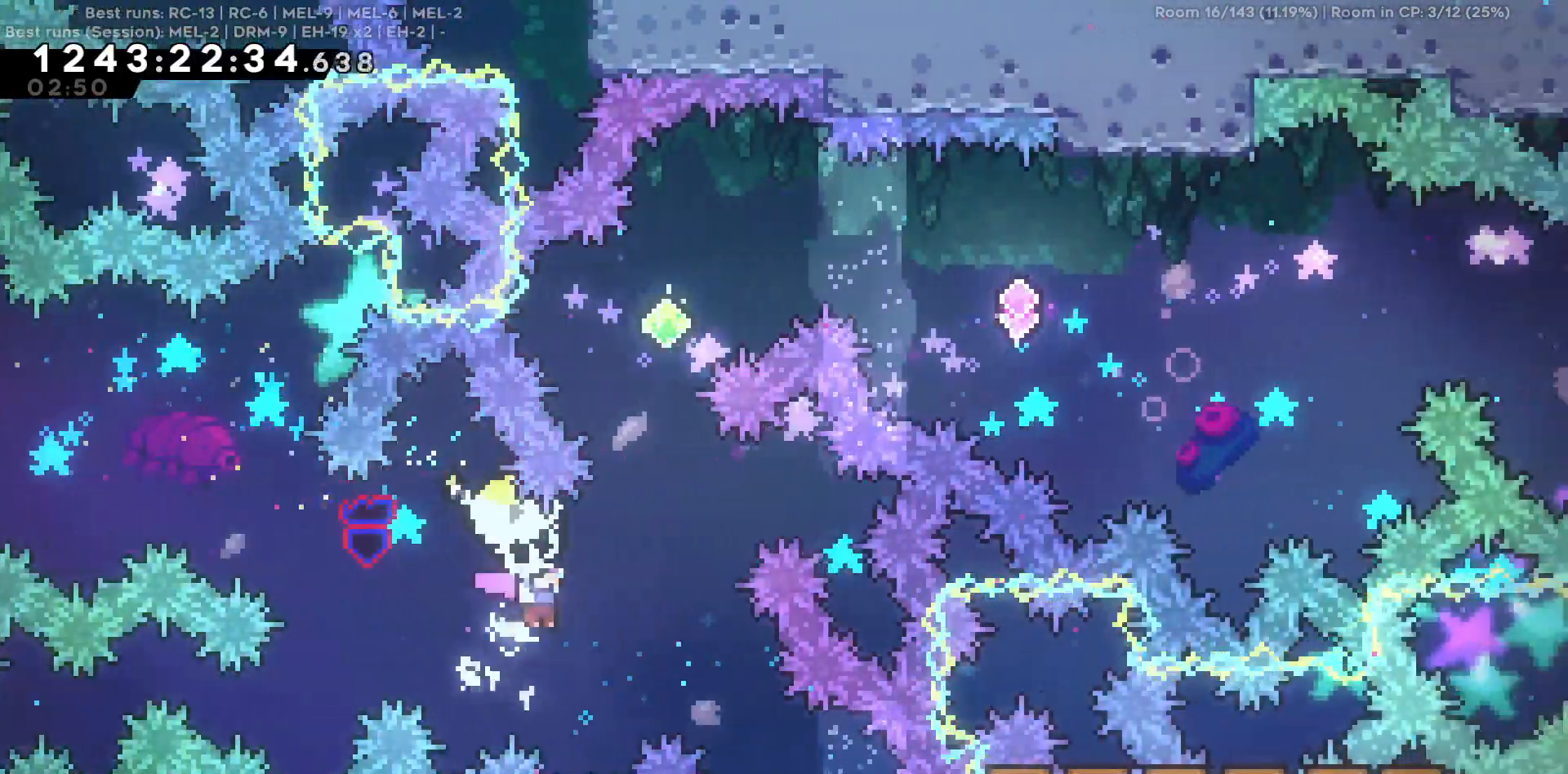
{"keys": ["w"], "events": [[267, "d", "up"], [267, "w", "down"]]}
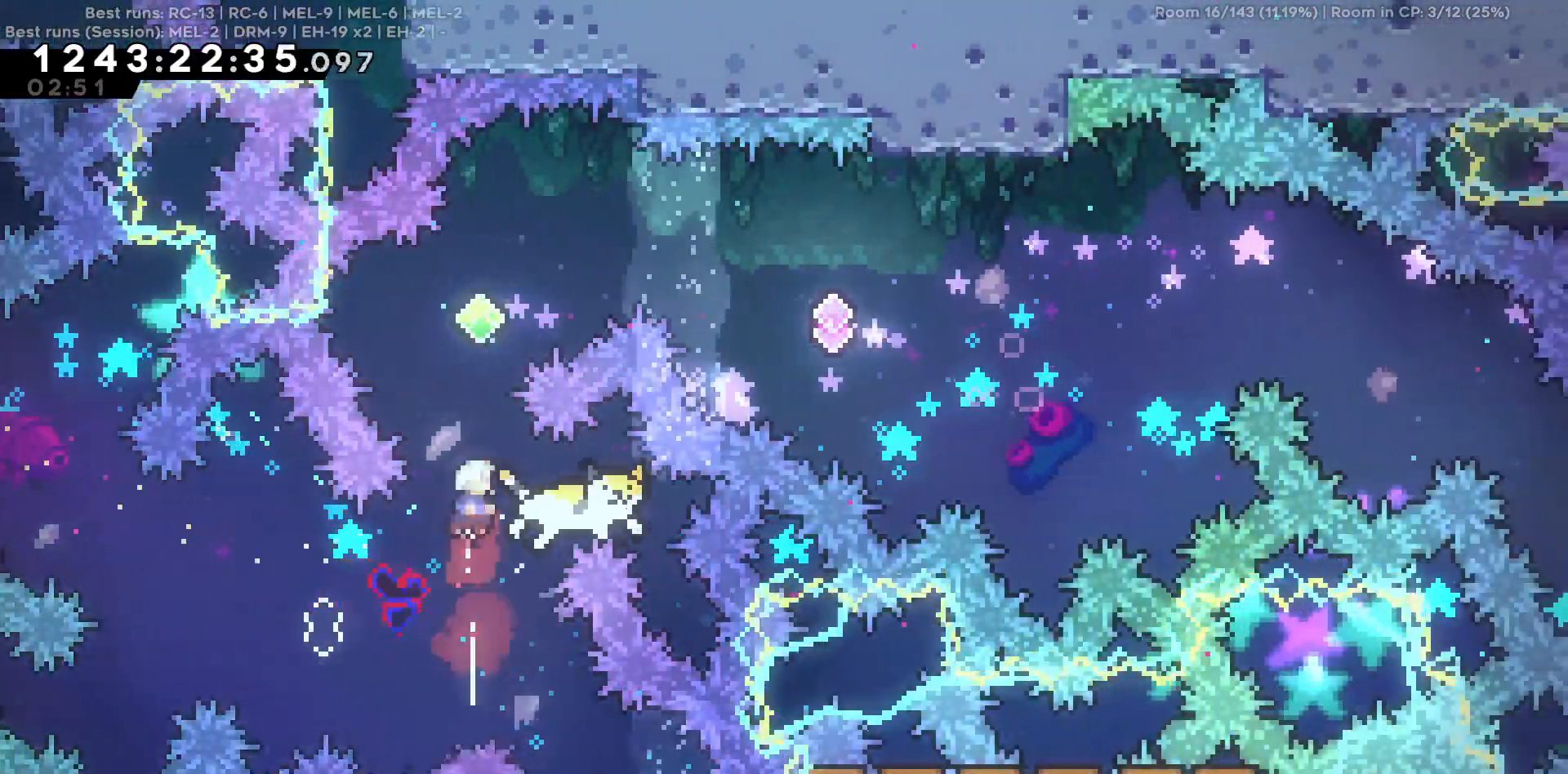
{"keys": ["w"], "events": []}
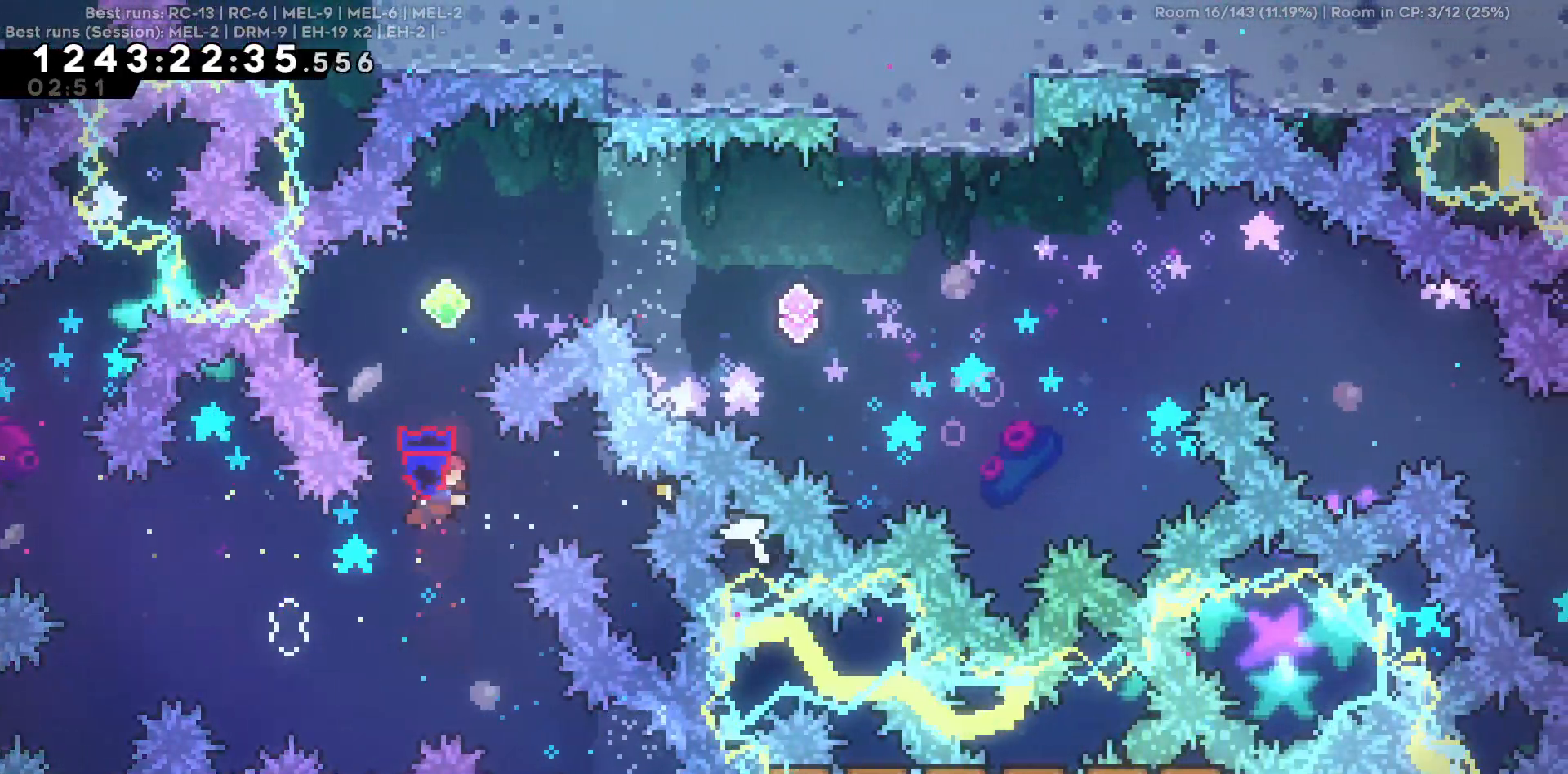
{"keys": ["d"], "events": [[284, "d", "down"], [284, "w", "up"]]}
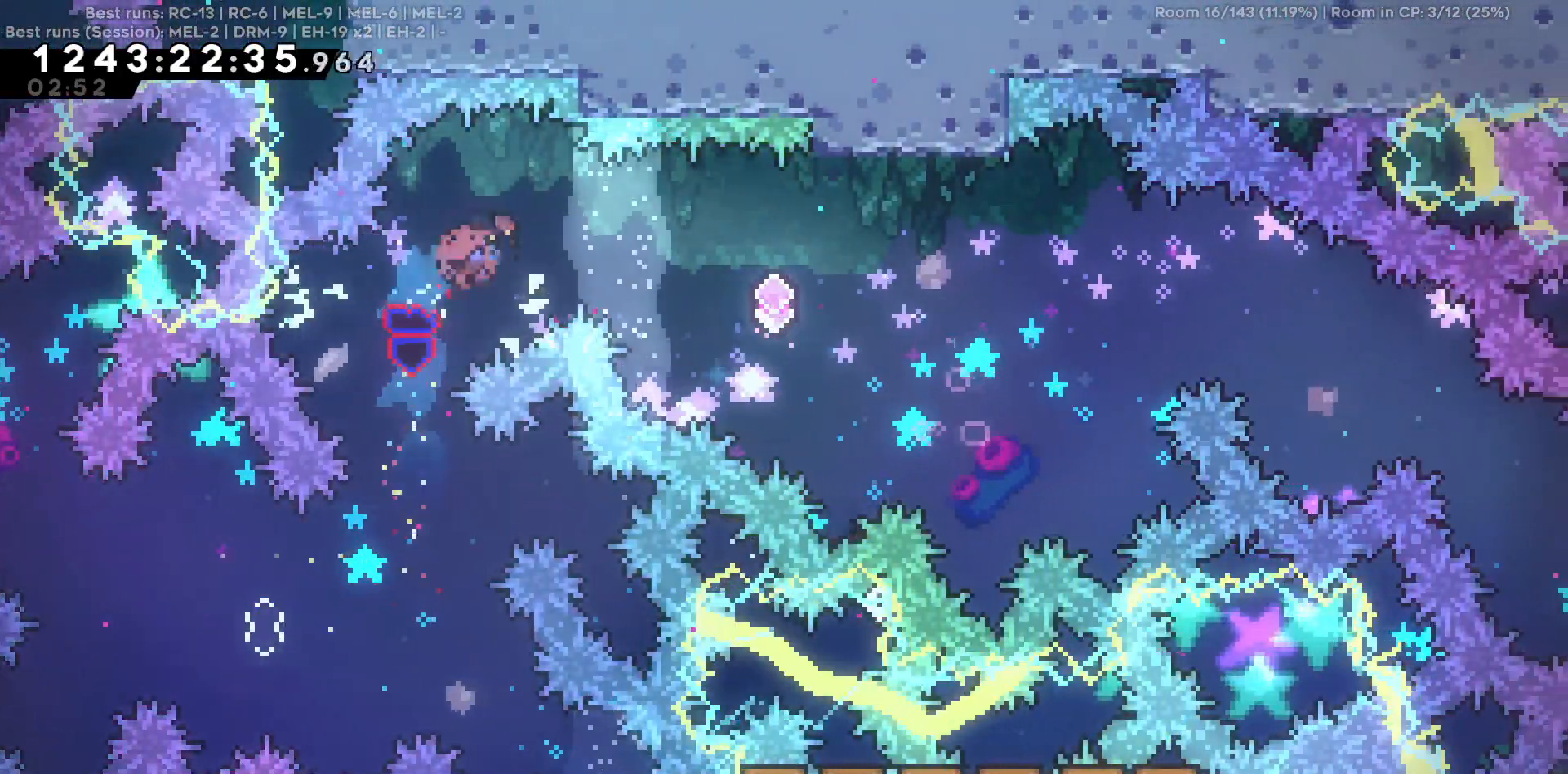
{"keys": ["d"], "events": []}
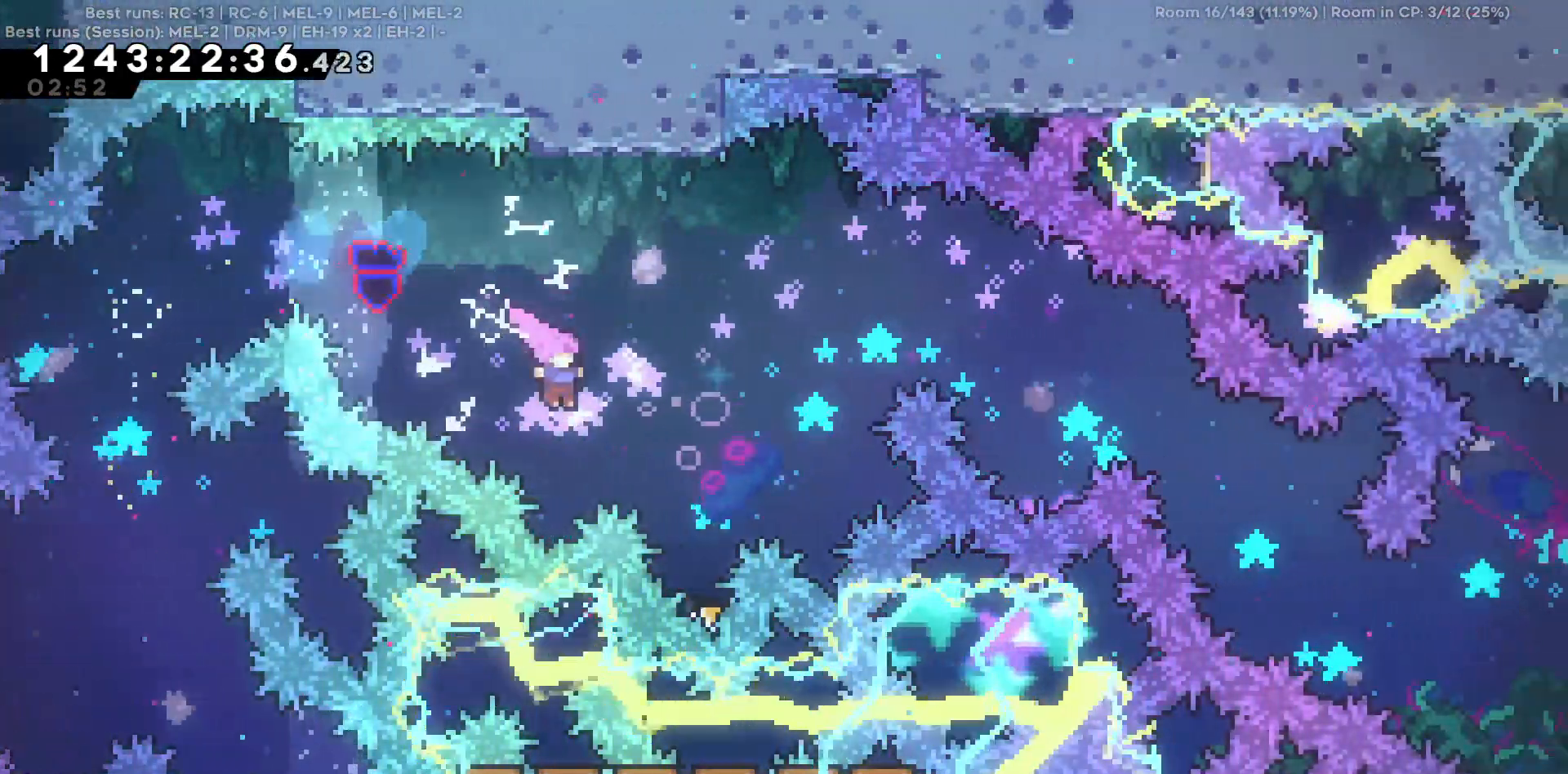
{"keys": [], "events": [[84, "d", "up"], [84, "w", "down"], [417, "w", "up"]]}
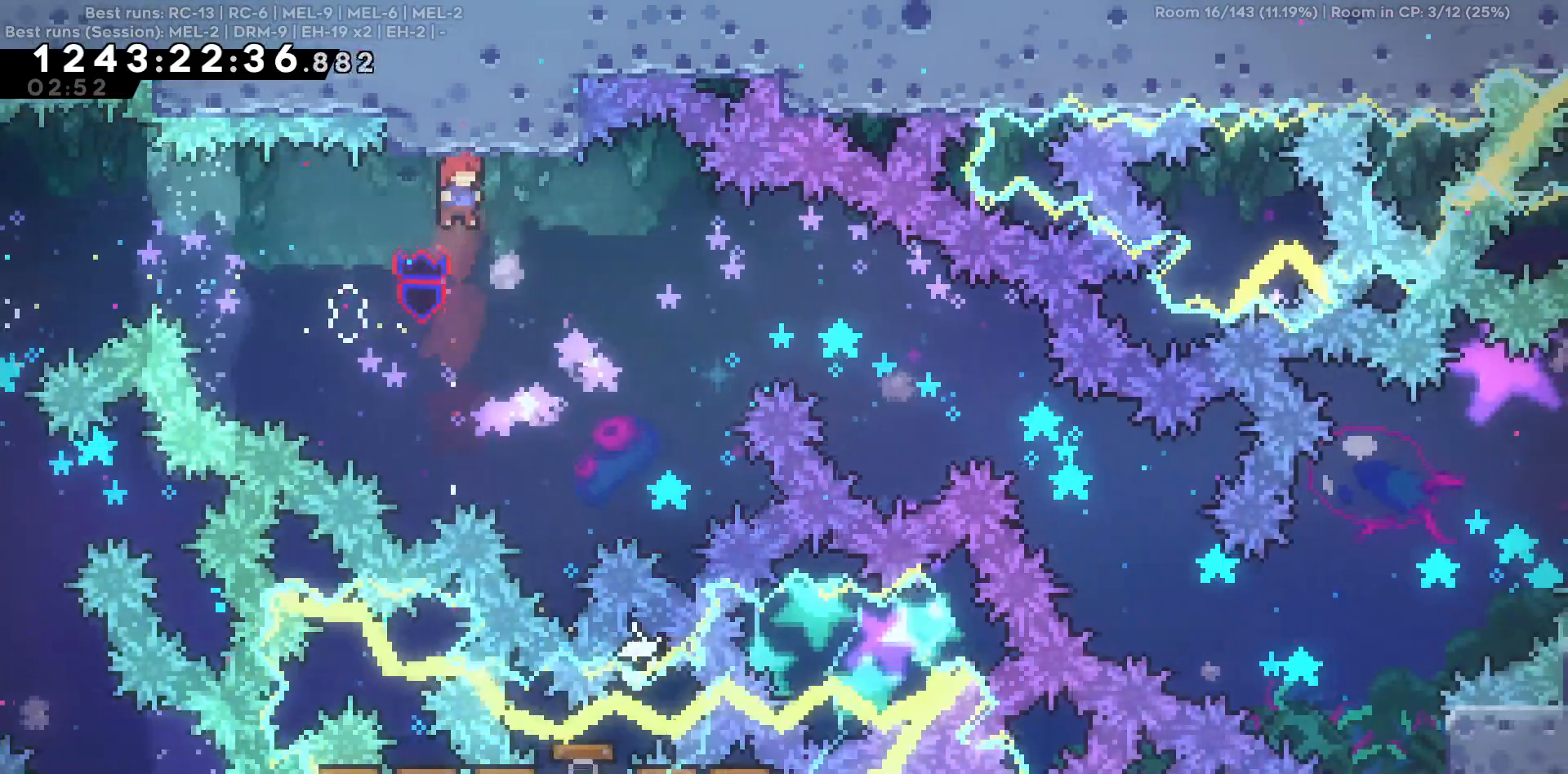
{"keys": ["w"], "events": [[17, "d", "down"], [384, "d", "up"], [384, "w", "down"]]}